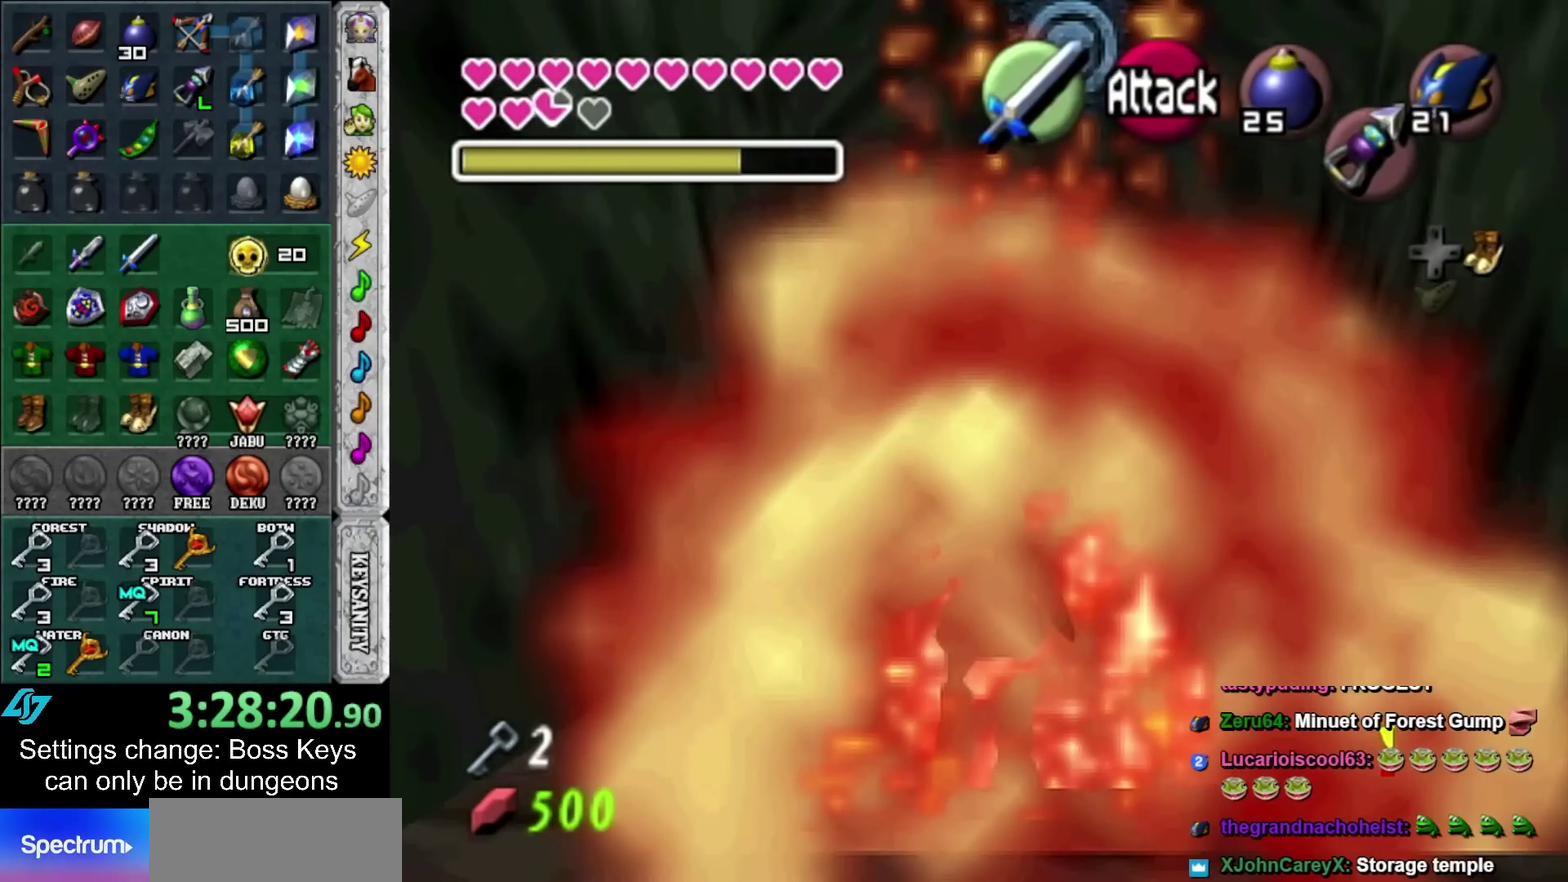
Gameplay with a controller; each line is a JSON object with the inputs held at the frame after it. "events" lists button and stick changes between this image and that frame as [ms after this image, input, new state], when the widget could be followed in between. Not read: L3 R3 right_stick.
{"buttons": ["L1"], "left_stick": "center", "events": []}
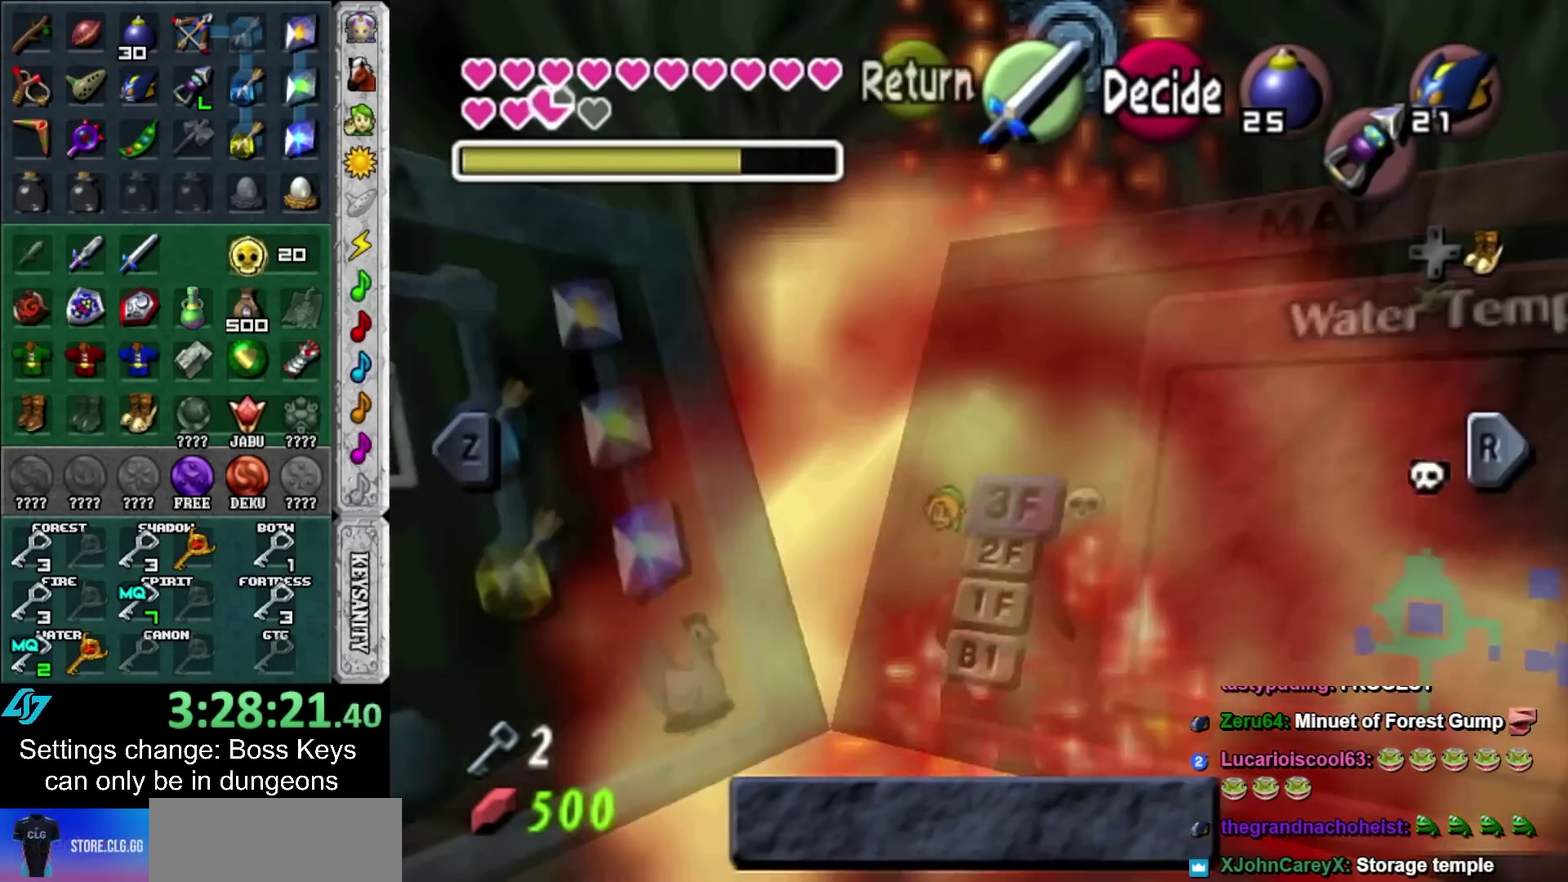
{"buttons": ["L1"], "left_stick": "center", "events": [[300, "SELECT", "down"], [483, "SELECT", "up"]]}
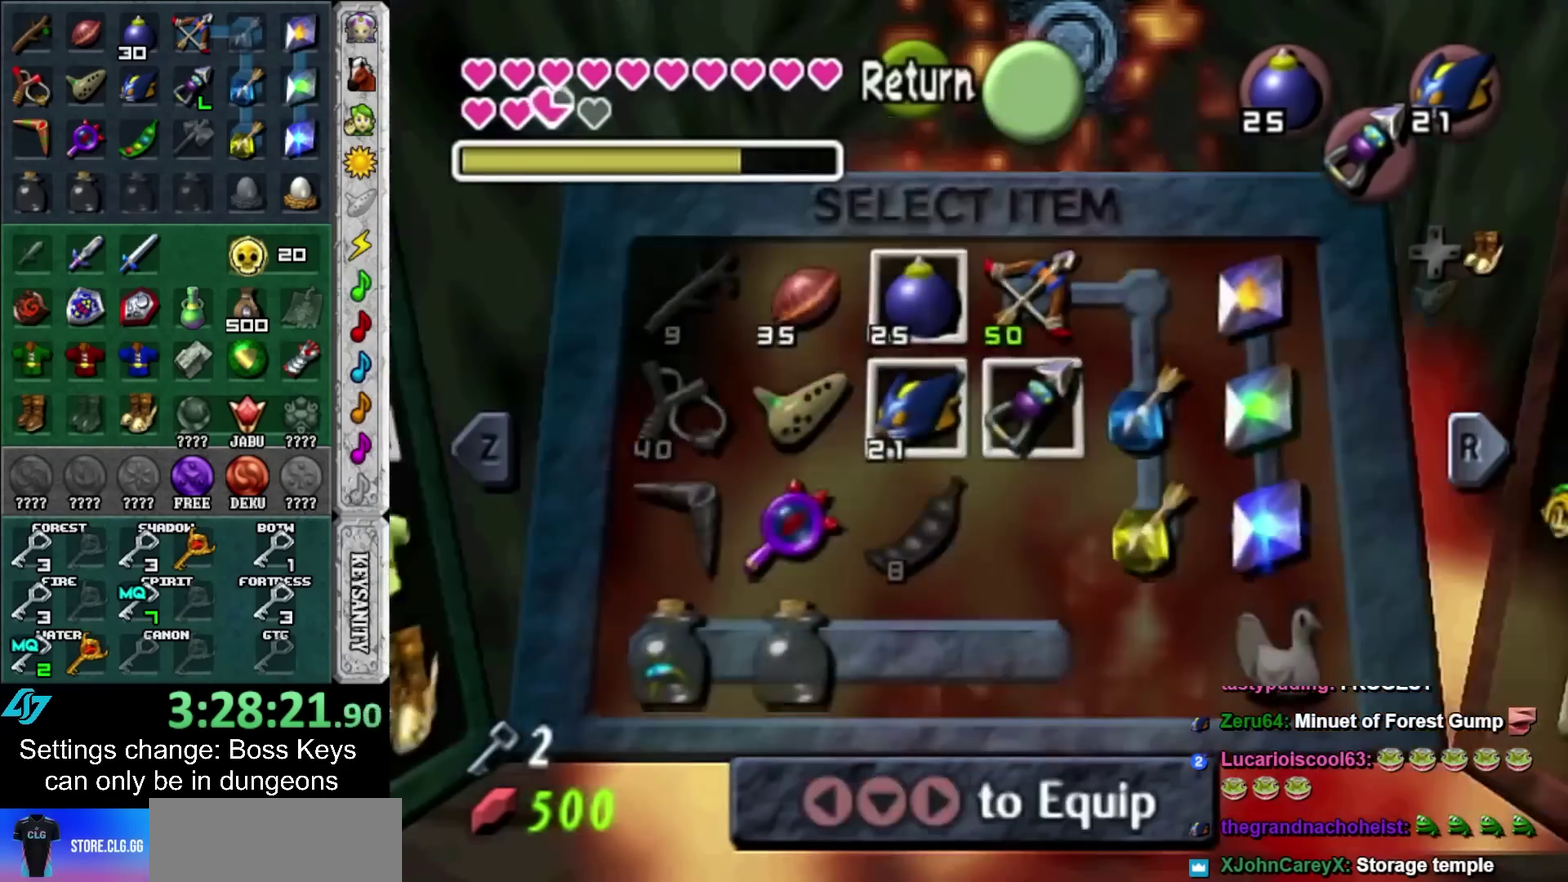
{"buttons": ["L1"], "left_stick": "center", "events": [[233, "DPAD_RIGHT", "down"], [450, "DPAD_RIGHT", "up"]]}
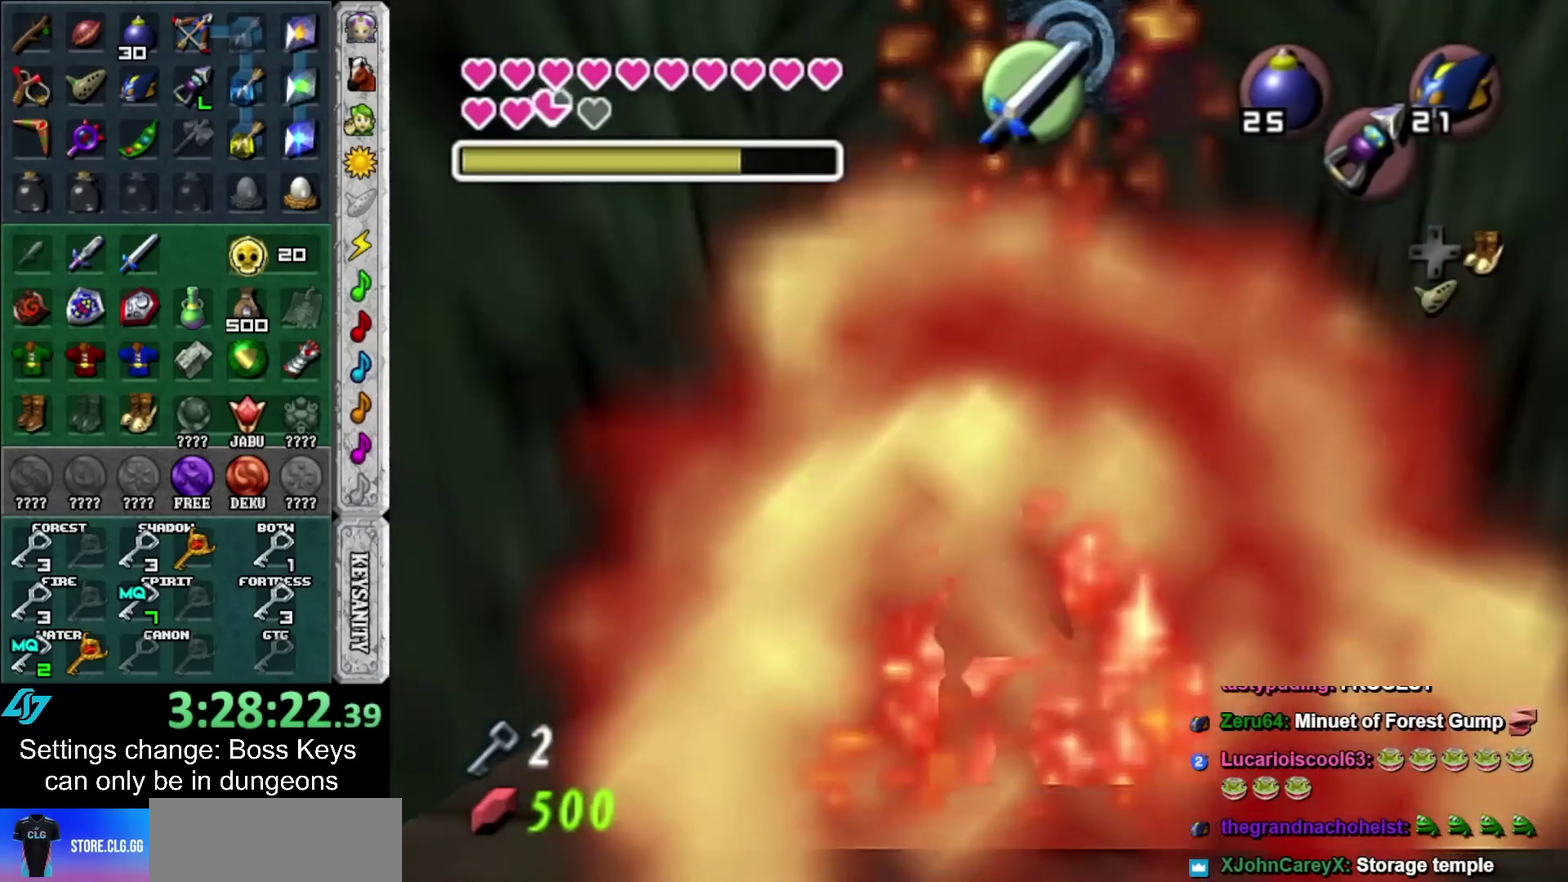
{"buttons": ["L1"], "left_stick": "center", "events": []}
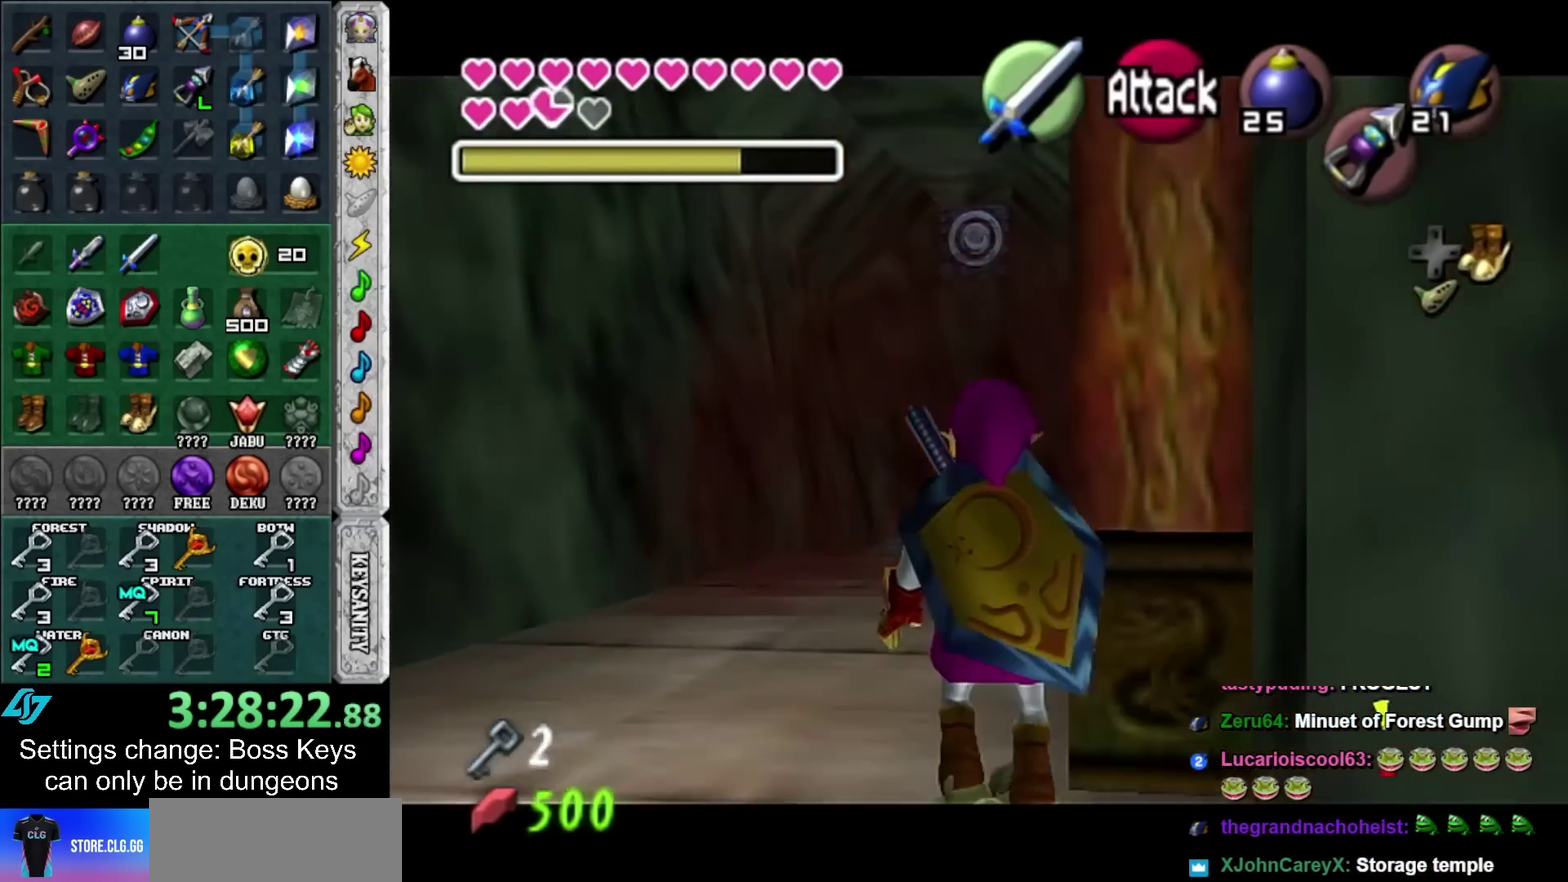
{"buttons": ["L1"], "left_stick": "center", "events": []}
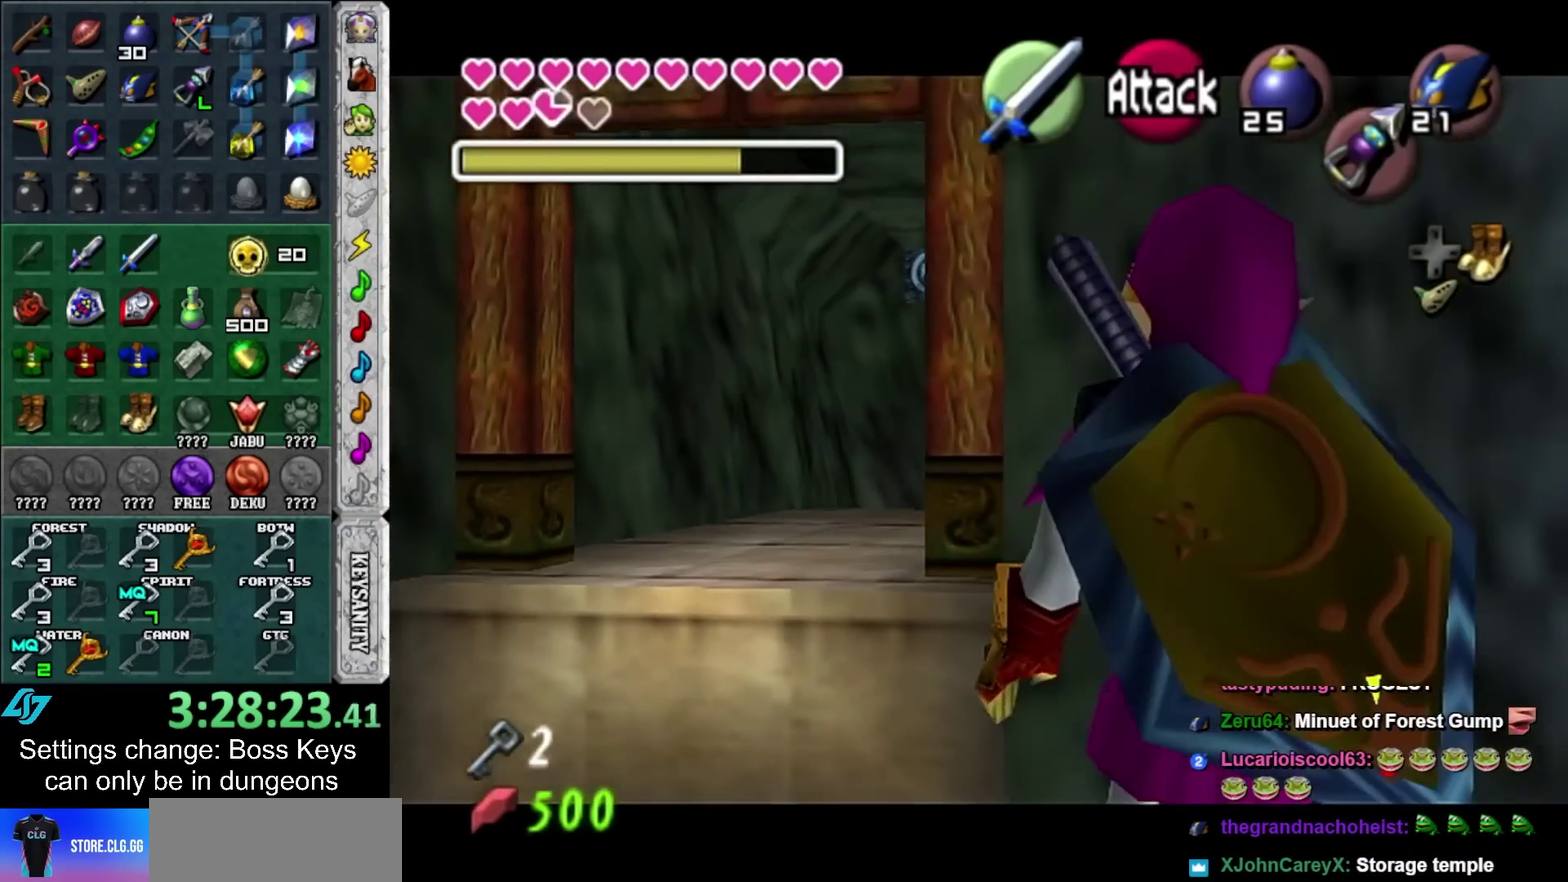
{"buttons": ["L1"], "left_stick": "center", "events": [[300, "B", "down"], [417, "B", "up"]]}
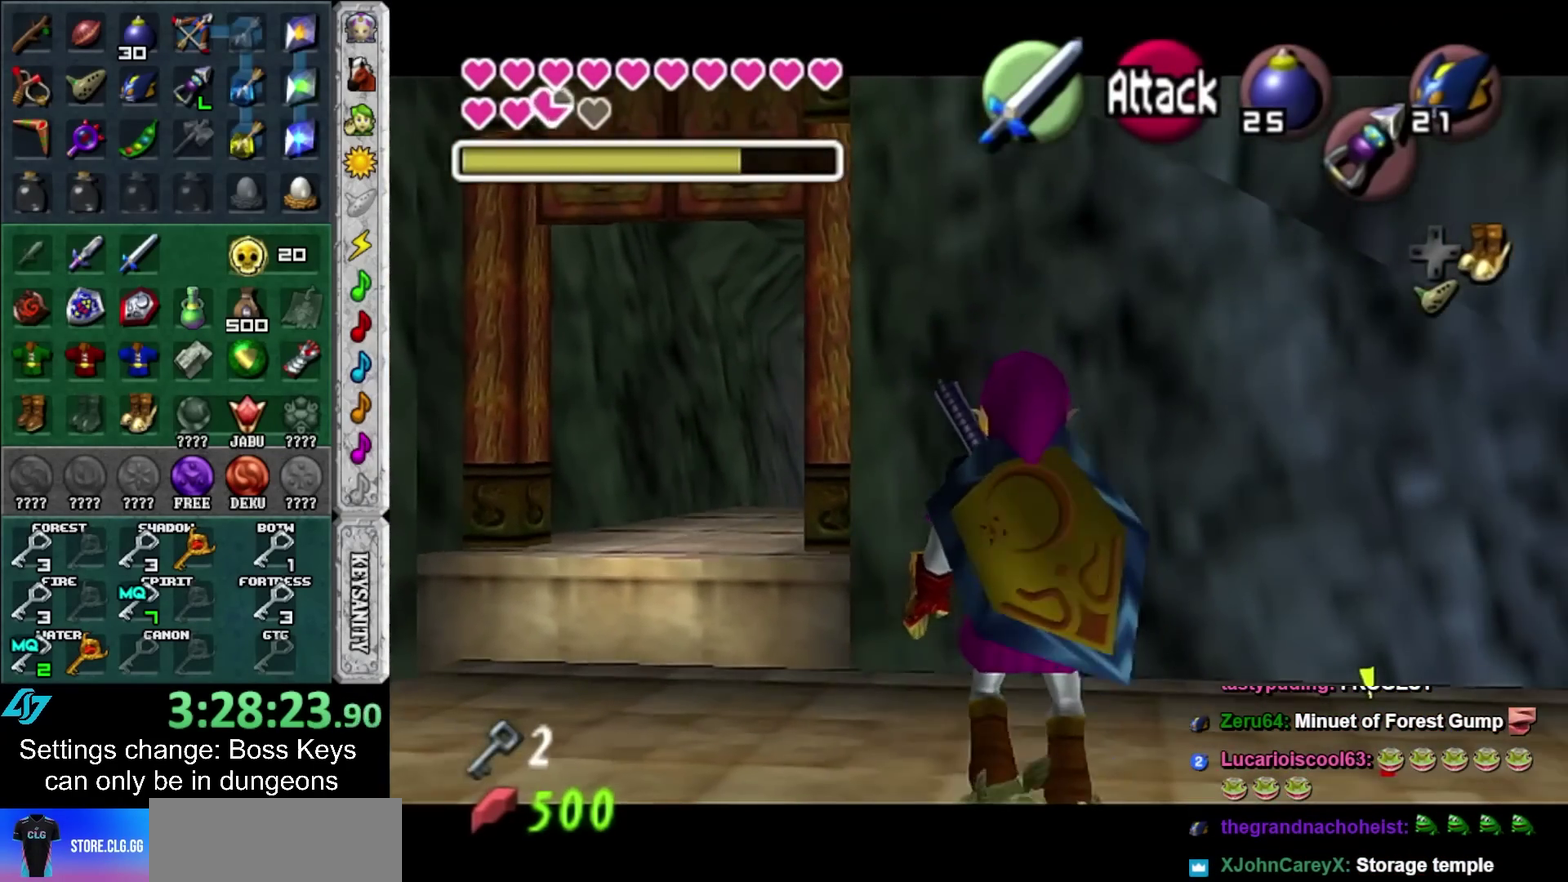
{"buttons": ["L1"], "left_stick": "center", "events": []}
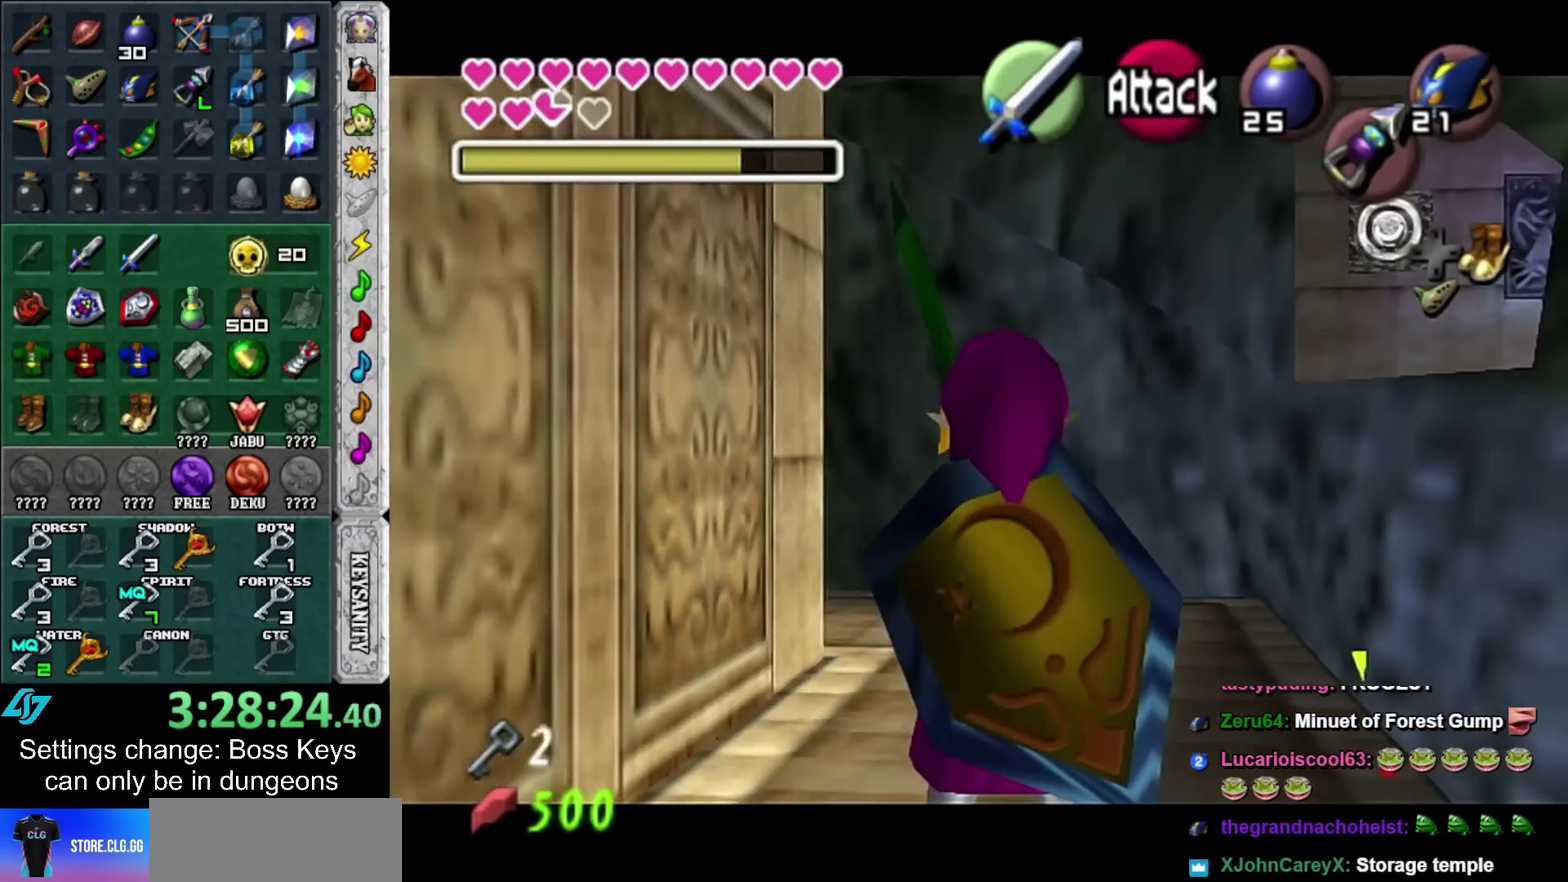
{"buttons": [], "left_stick": "center", "events": [[267, "L1", "up"]]}